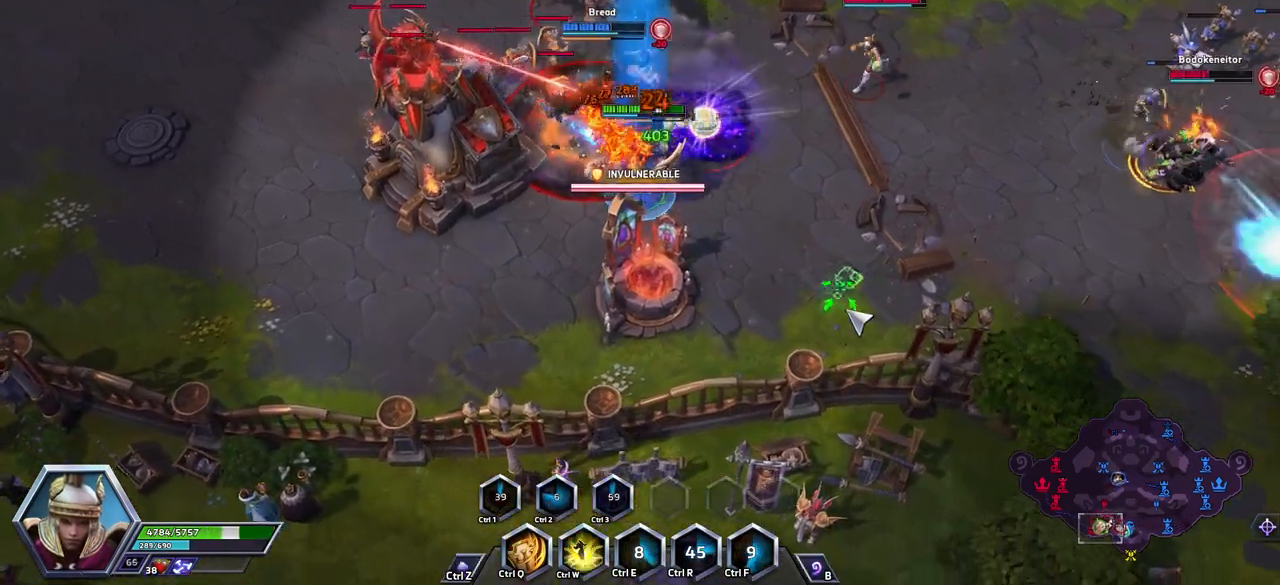
Gameplay with keyboard; each line is a JSON object with the keys held at the frame after it. "events" lists presses ("down") and releases ("up") of ".", "/", "0", "1", "2", "3", "4", "5", "6", "7", "8", "9", "a", "alt_l", "alt_r", "b", "backslash", "backspace", "c", "caps_lock", "comma", "ctrl_l", "ctrl_r", "d", "e", "equals", "escape", "f", "f1", "f10", "f11", "f12", "f2", "f3", "f4", "f5", "f6", "f7", "f8", "f9", "g", "h", "i", "j", "k", "l", "lbracket", "m", "minus", "n", "o", "p", "q", "quote", "r", "rbracket", "return", "s", "semicolon", "shift_l", "shift_r", "space", "super_l", "super_r", "t", "tab", "tilde", "u", "v", "w", "x", "y" and "z" between this image and that frame as [ms after this image, input, new state], when the widget could be followed in between. No other keys are recorded. Mouse input is not recorded.
{"keys": ["space"], "events": [[400, "w", "down"], [483, "w", "up"]]}
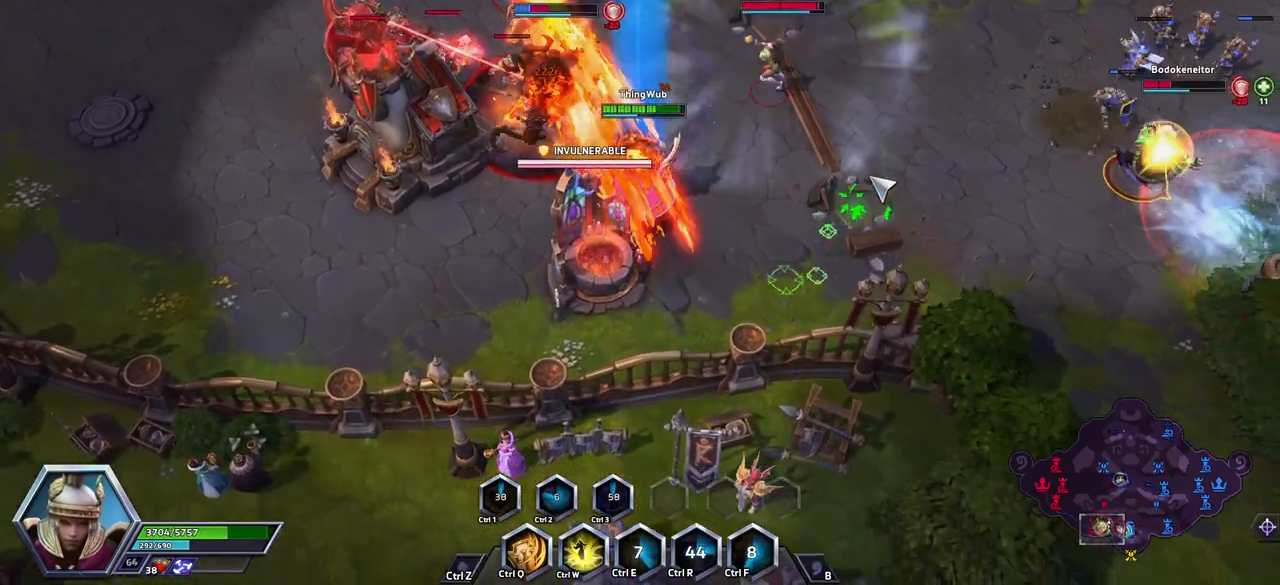
{"keys": ["space"], "events": [[33, "w", "down"], [83, "w", "up"], [133, "w", "down"], [367, "w", "up"], [417, "w", "down"], [450, "w", "up"]]}
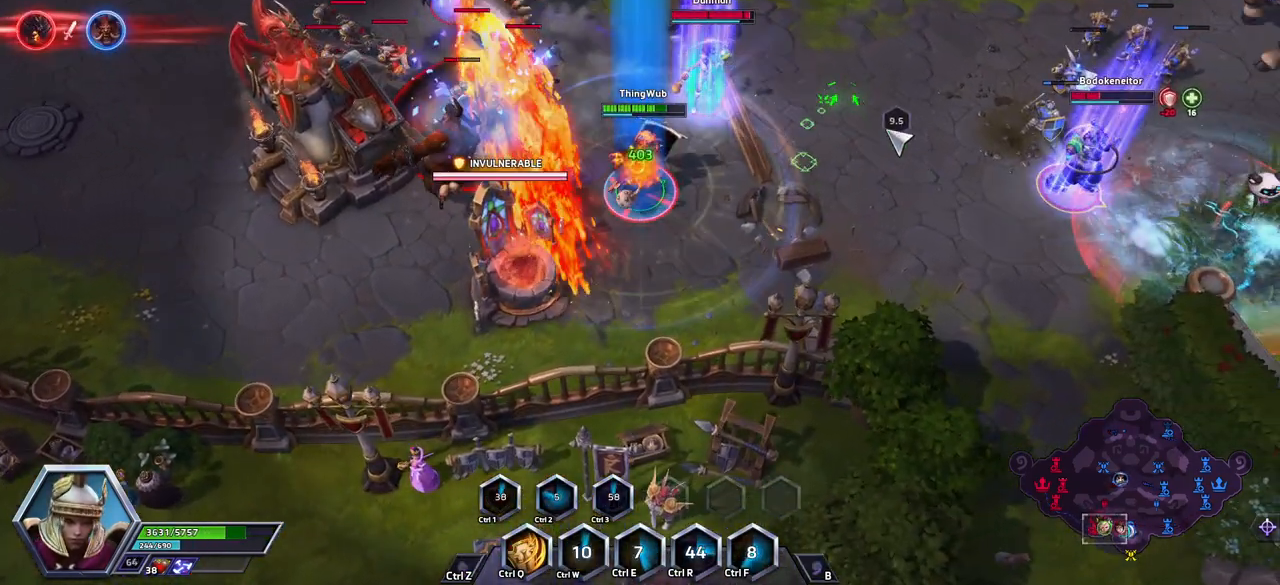
{"keys": ["space"], "events": [[100, "space", "up"], [150, "space", "down"]]}
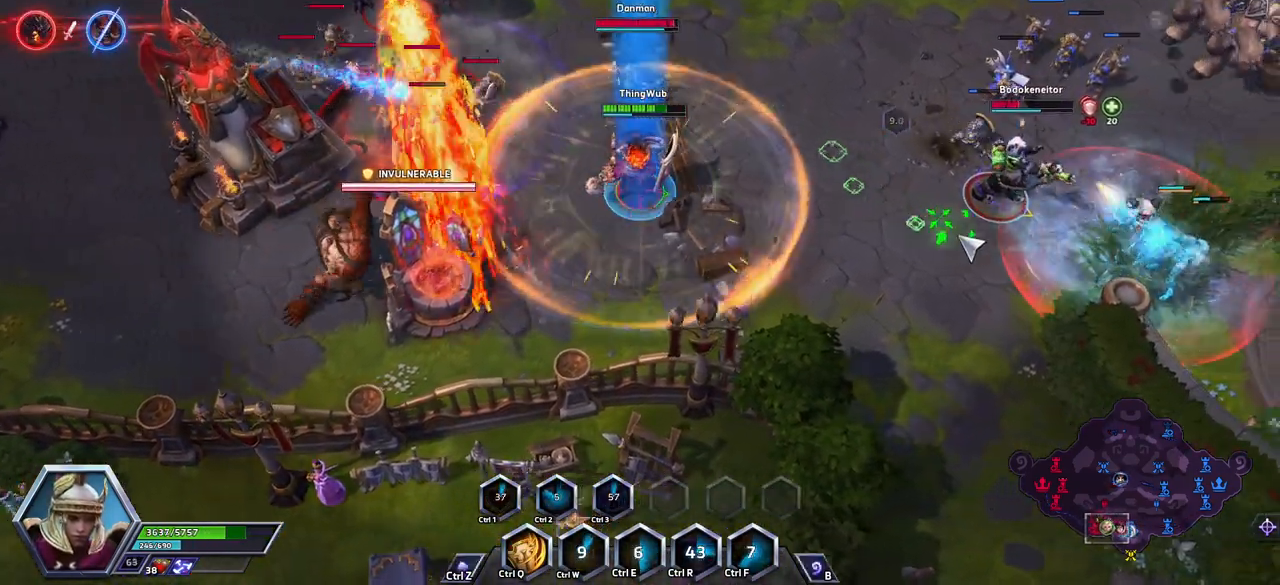
{"keys": ["space"], "events": []}
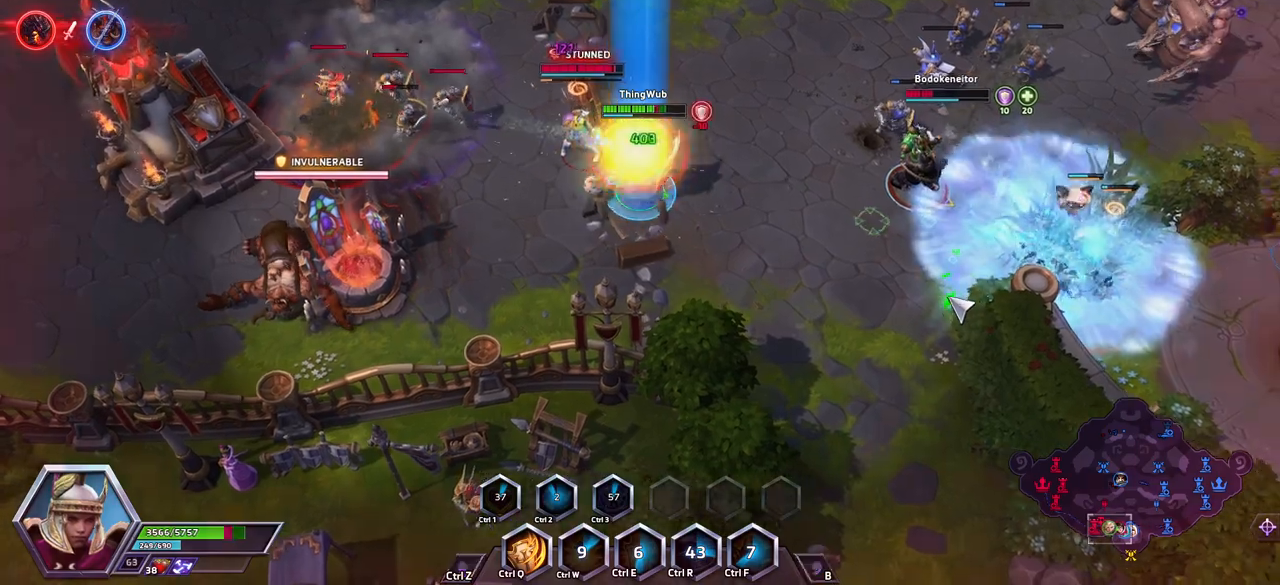
{"keys": ["space"], "events": []}
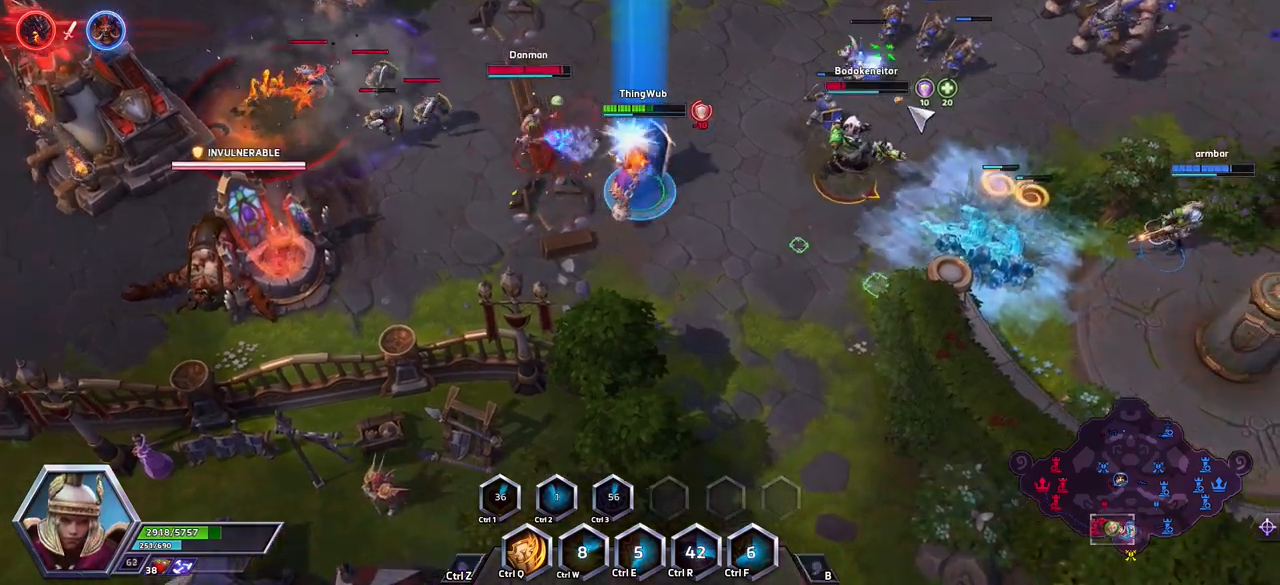
{"keys": ["q", "space"], "events": [[450, "q", "down"]]}
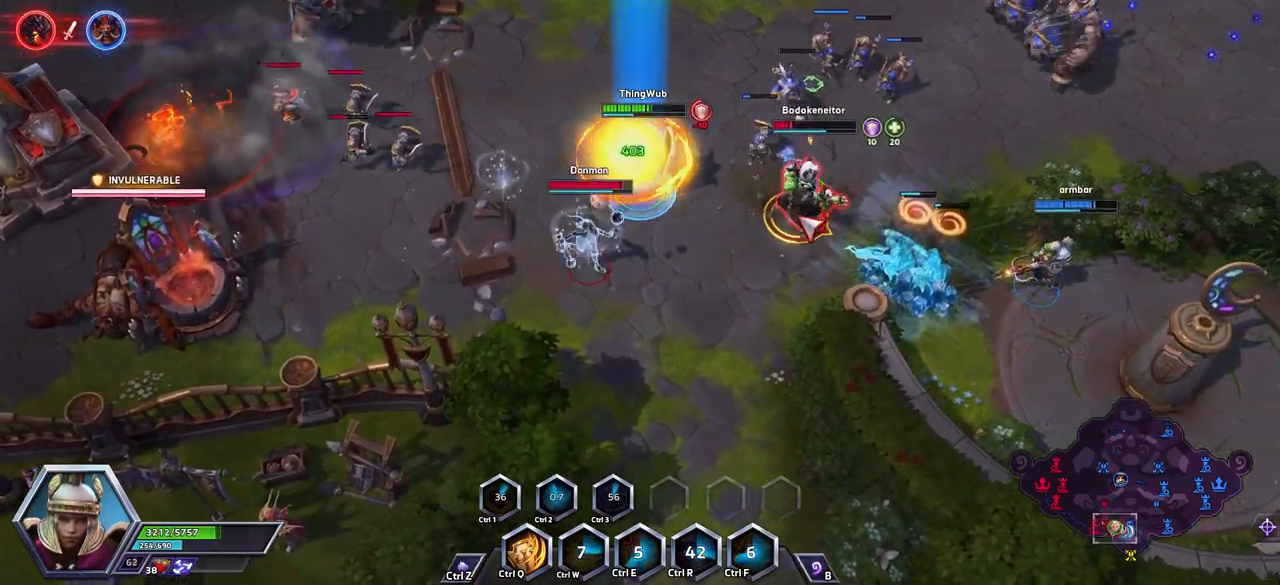
{"keys": ["2", "space"], "events": [[50, "q", "up"], [233, "2", "down"], [417, "2", "up"], [467, "2", "down"]]}
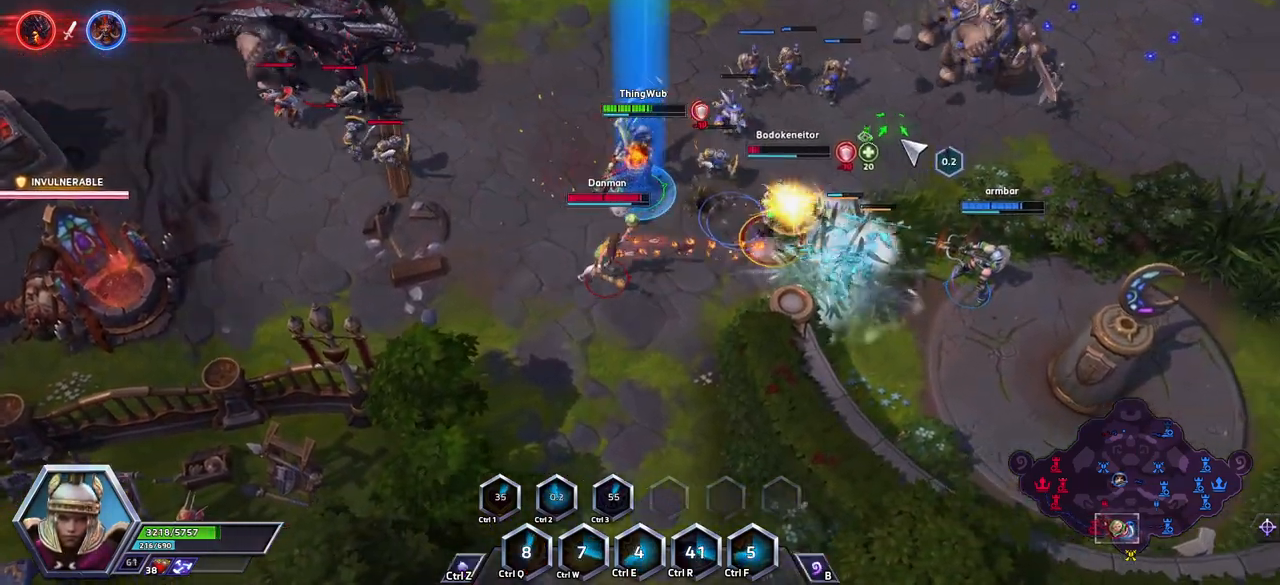
{"keys": ["space"], "events": [[167, "2", "up"], [200, "2", "down"], [250, "2", "up"], [300, "2", "down"], [400, "2", "up"]]}
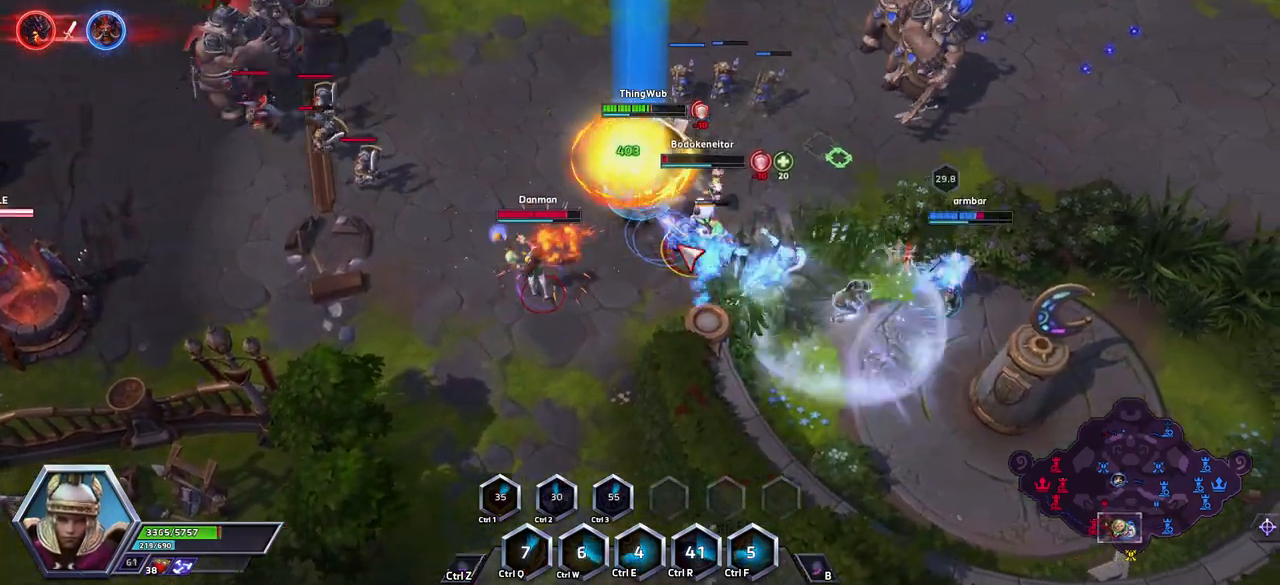
{"keys": ["2", "space"], "events": [[133, "space", "up"], [467, "2", "down"], [467, "space", "down"]]}
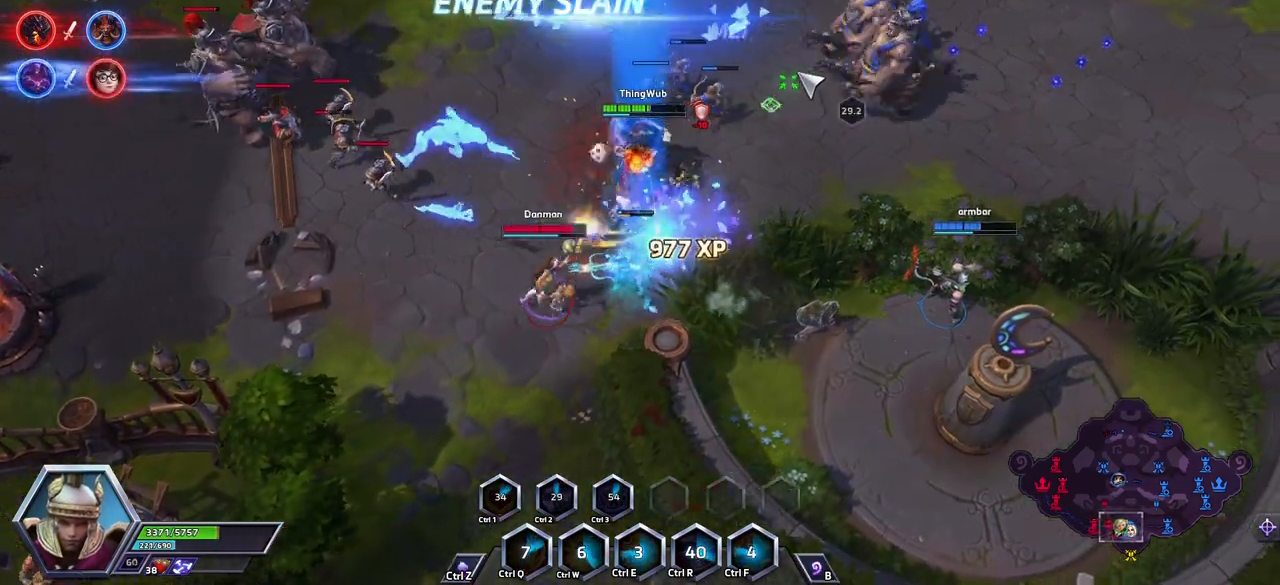
{"keys": ["space"], "events": [[250, "2", "up"], [300, "2", "down"], [483, "2", "up"]]}
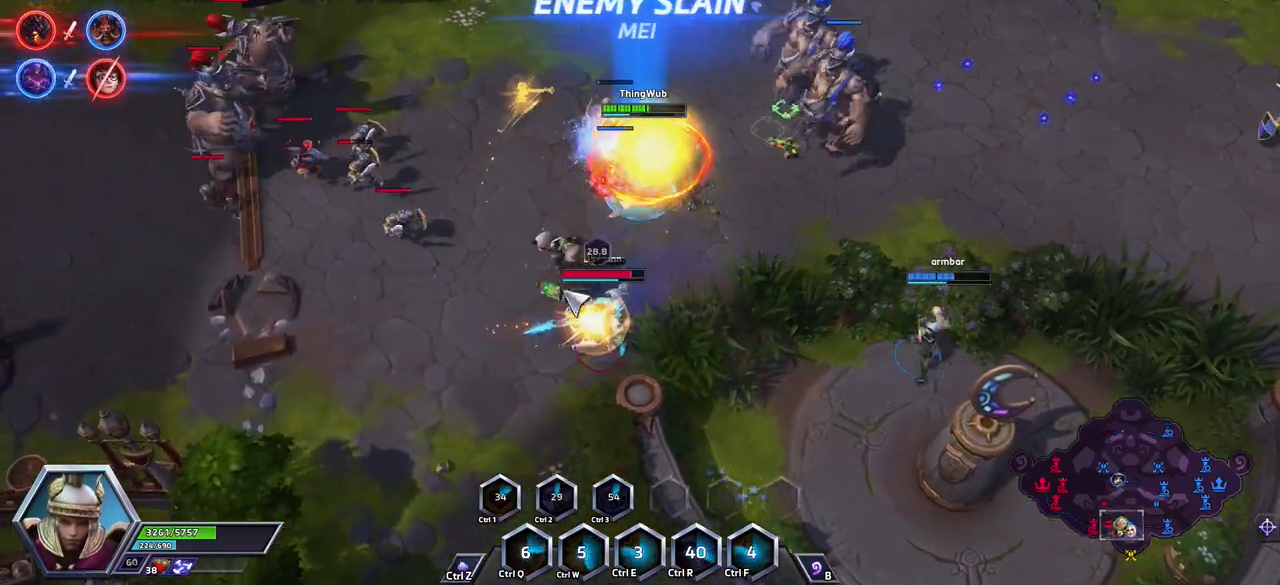
{"keys": ["space"], "events": [[33, "2", "down"], [133, "2", "up"]]}
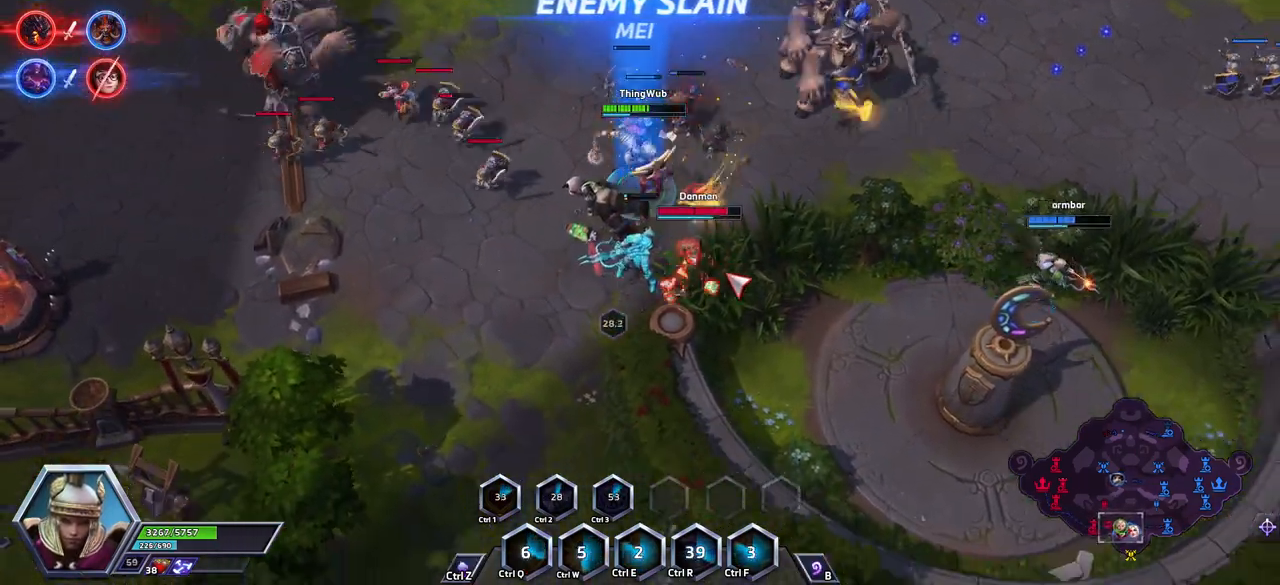
{"keys": [], "events": [[183, "space", "up"]]}
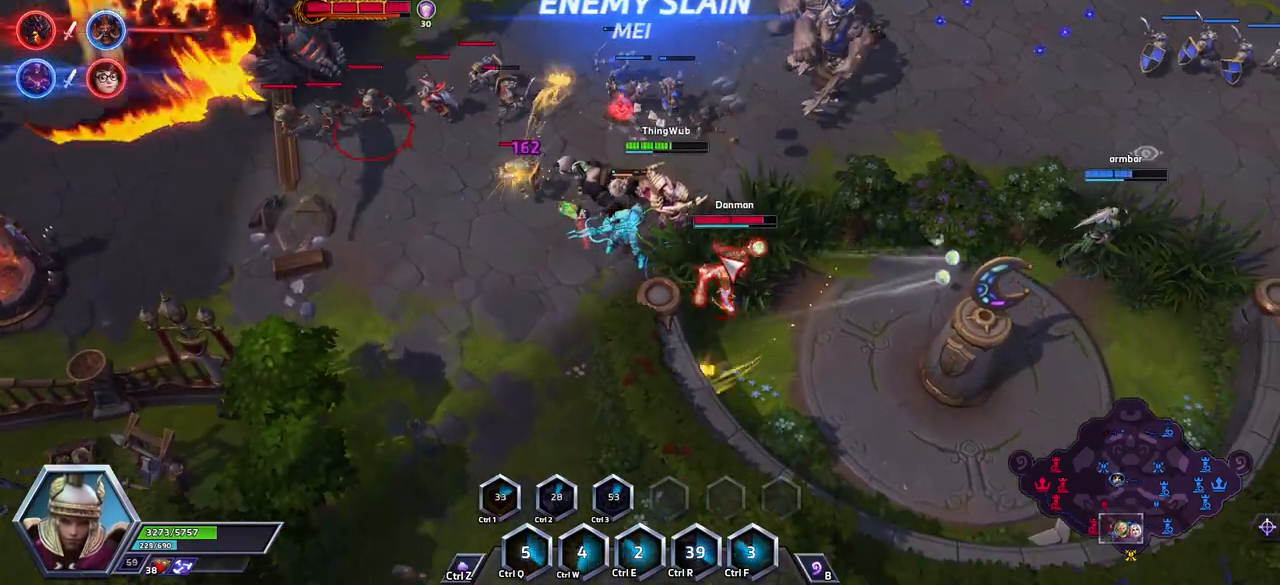
{"keys": ["space"], "events": [[17, "space", "down"], [433, "space", "up"], [483, "space", "down"]]}
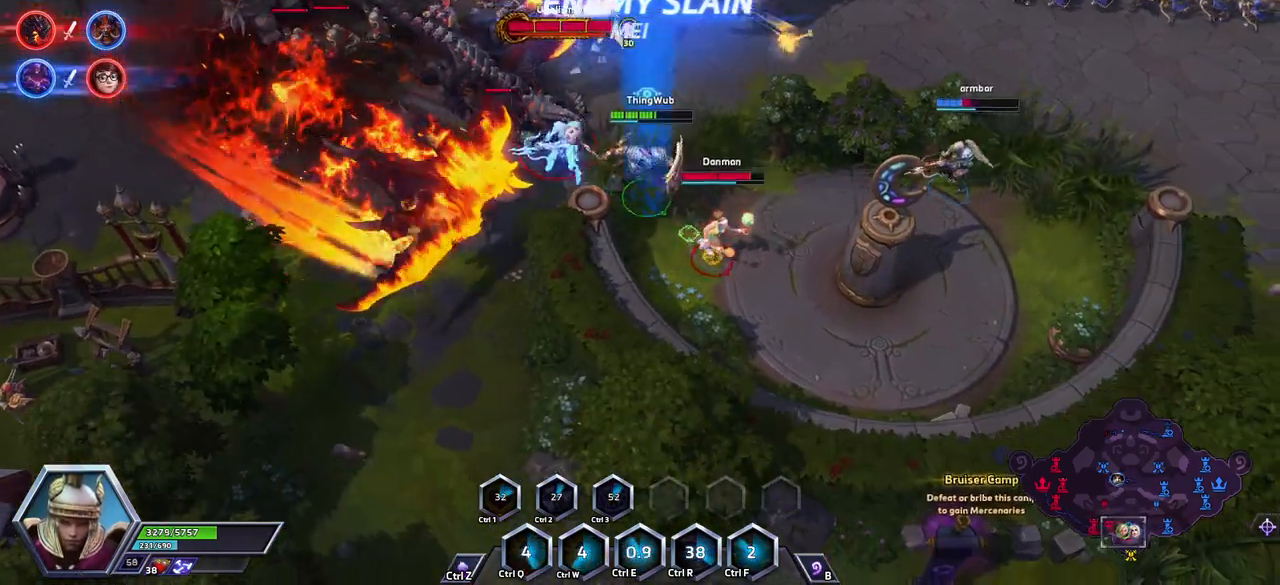
{"keys": ["space"], "events": []}
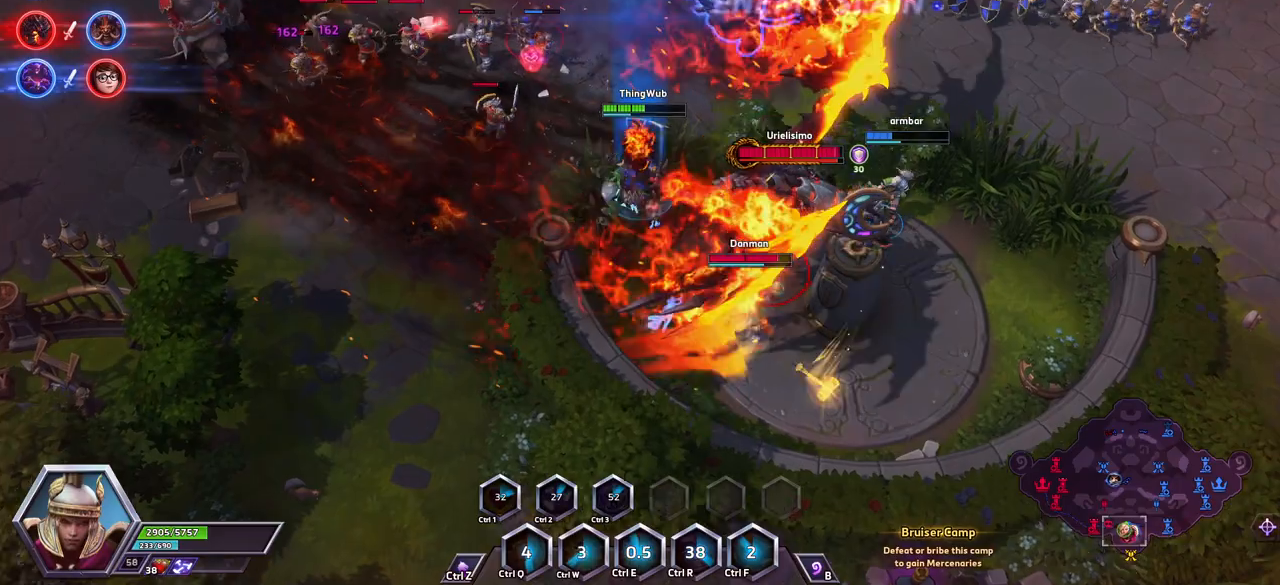
{"keys": ["space"], "events": []}
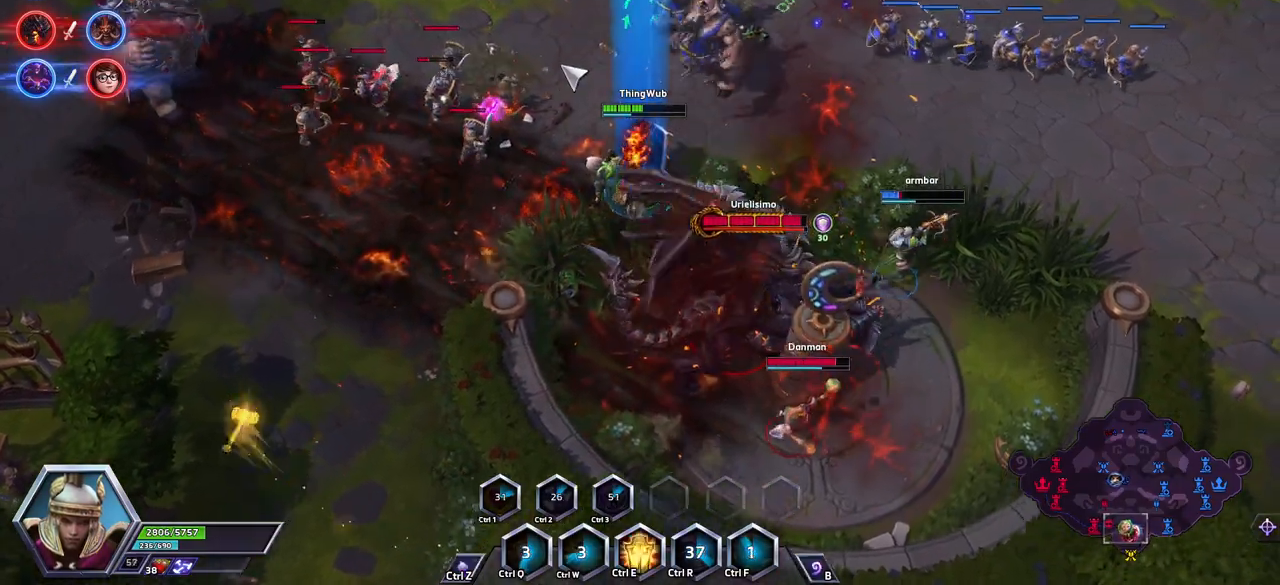
{"keys": [], "events": [[367, "space", "up"]]}
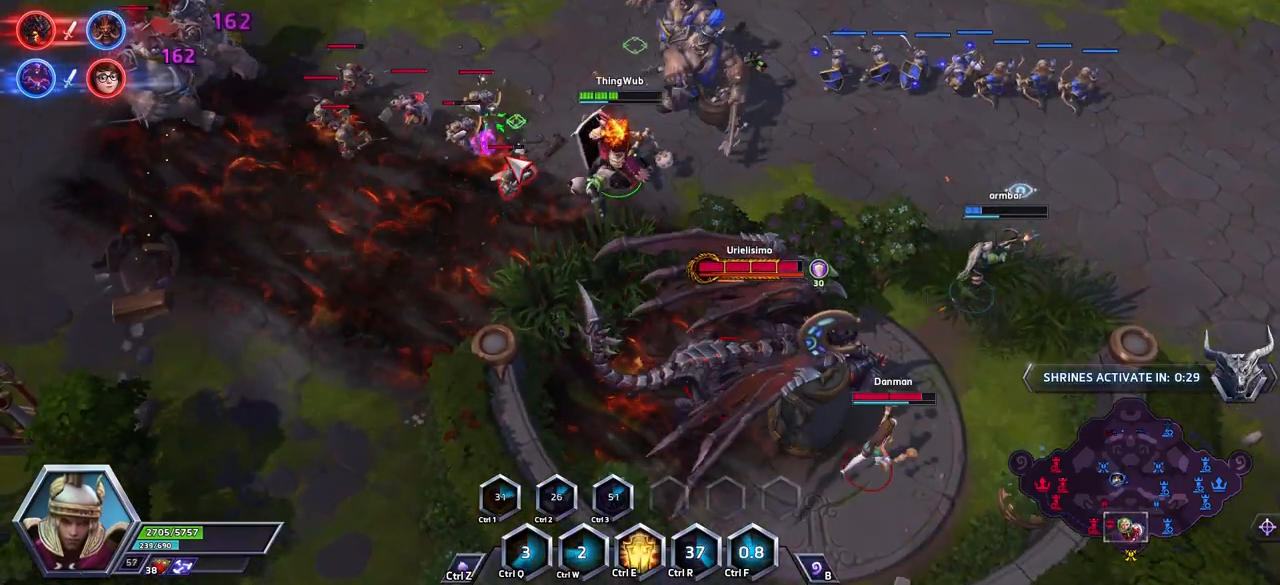
{"keys": [], "events": []}
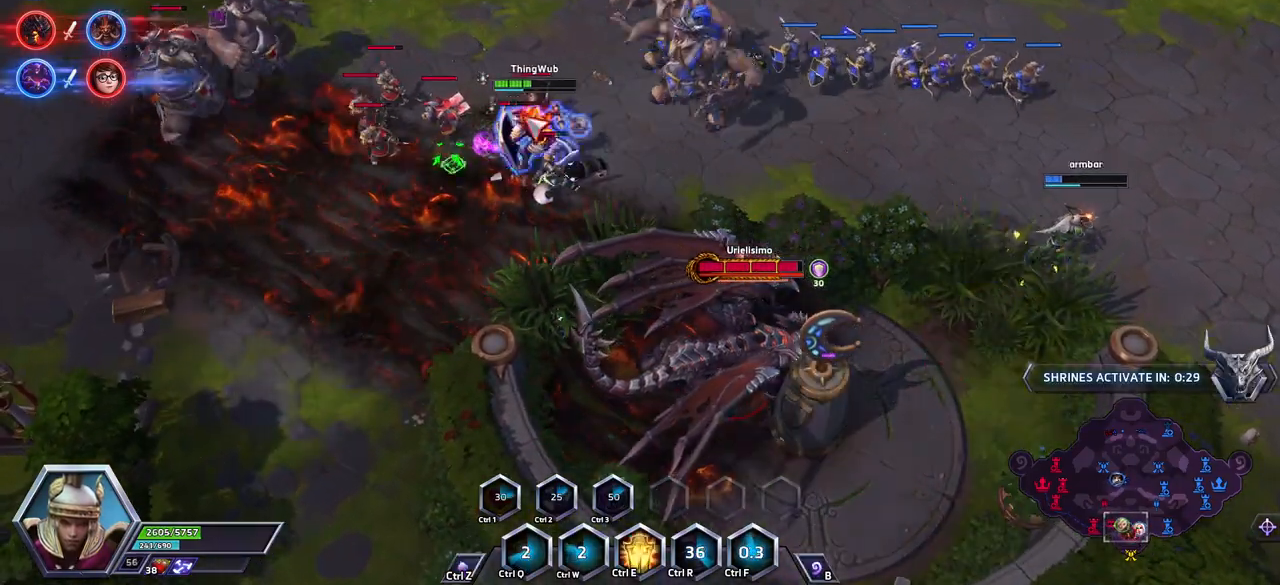
{"keys": [], "events": []}
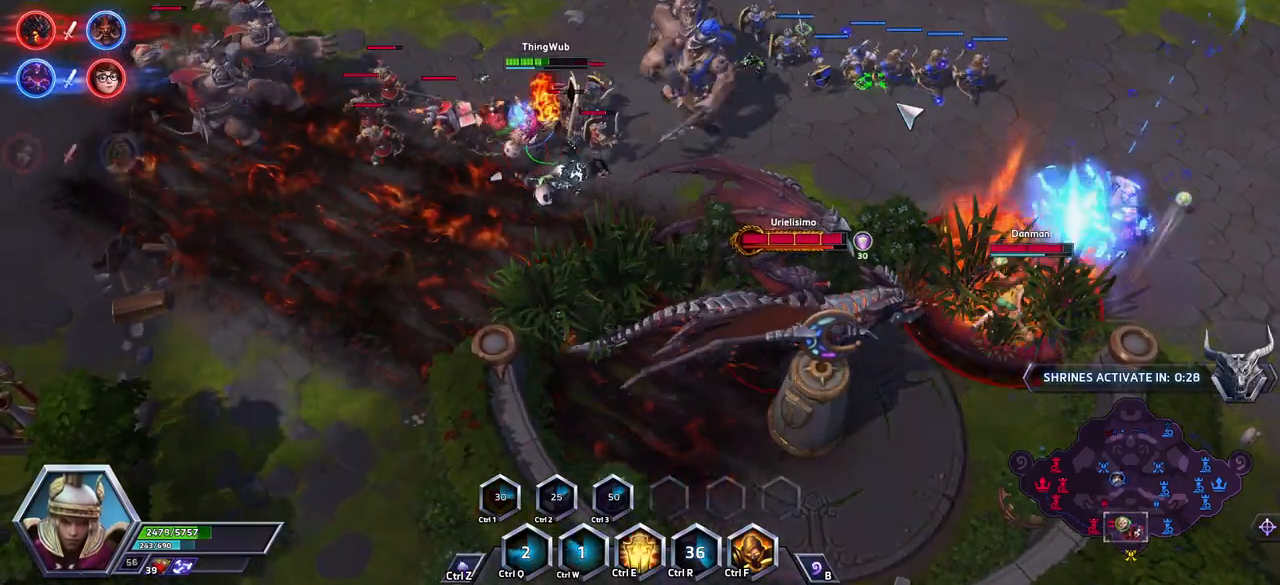
{"keys": ["space"], "events": [[450, "space", "down"]]}
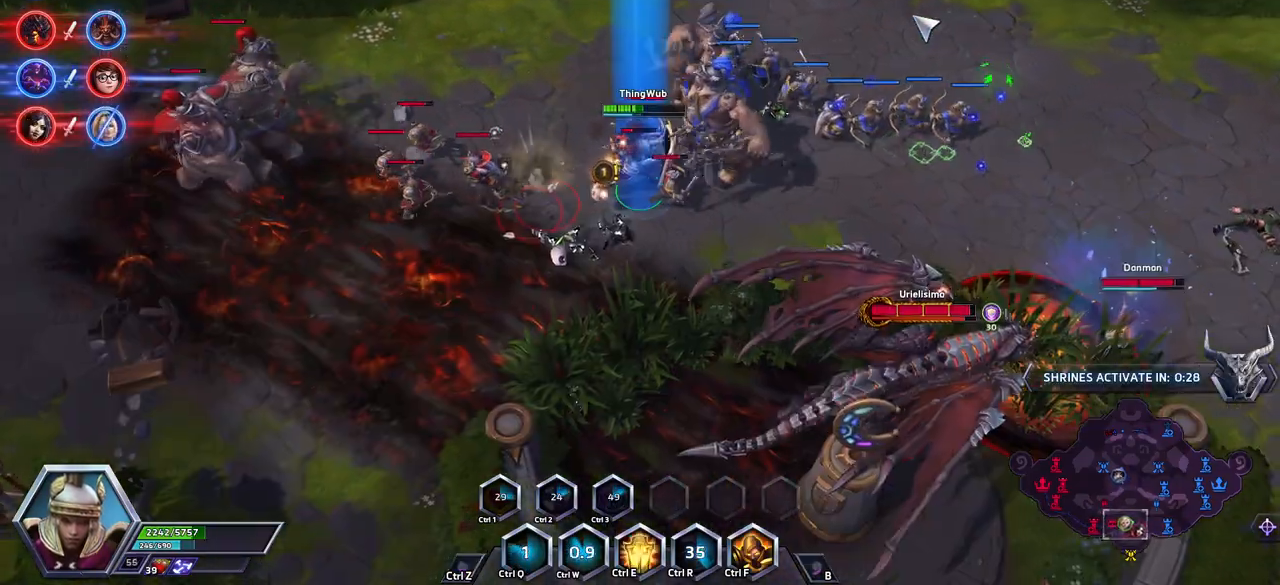
{"keys": ["space"], "events": []}
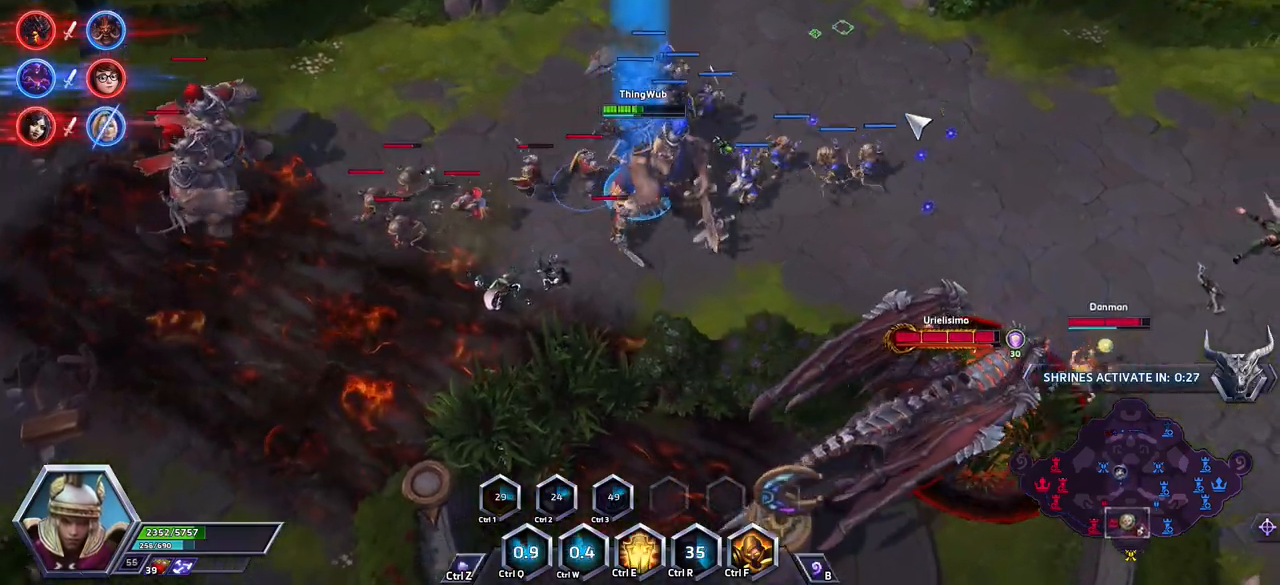
{"keys": ["space"], "events": []}
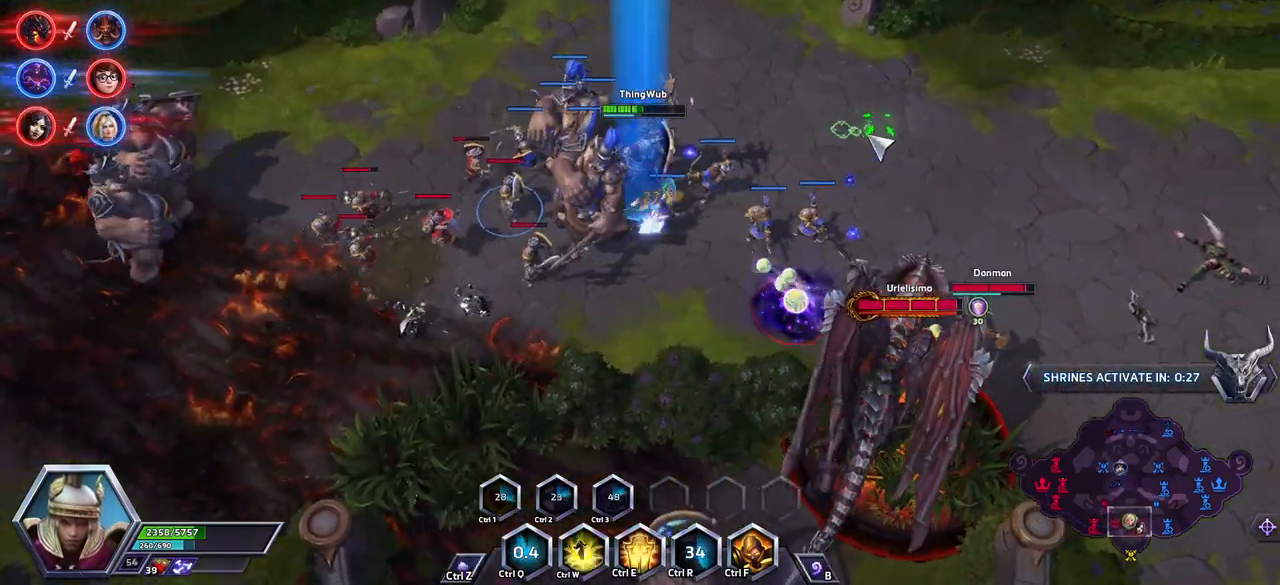
{"keys": ["space"], "events": []}
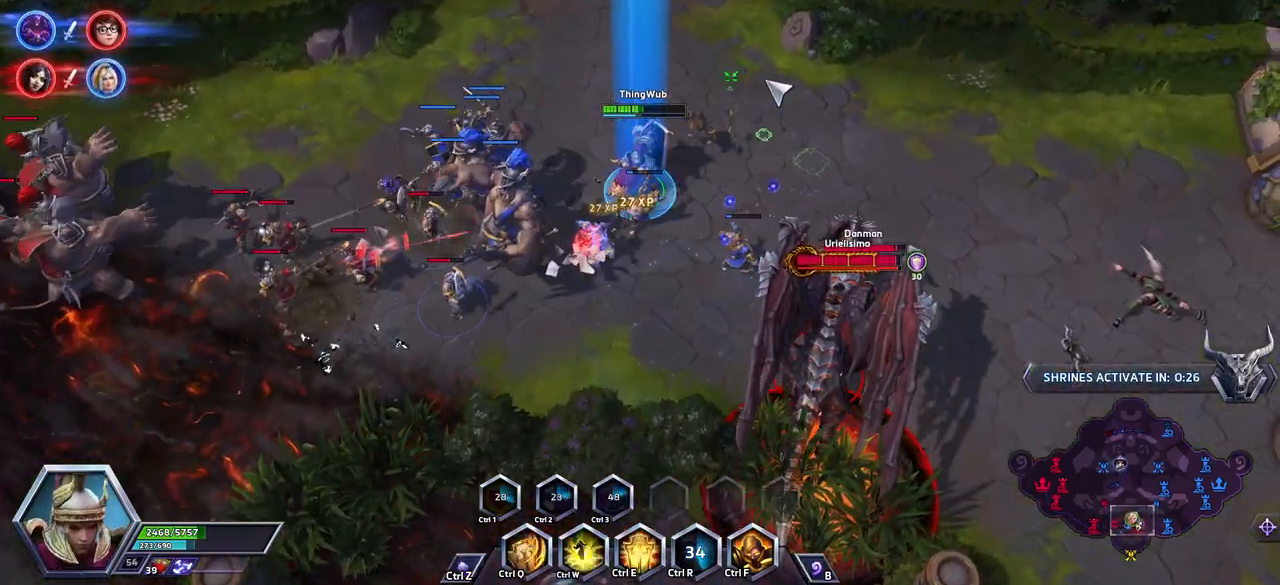
{"keys": ["space"], "events": []}
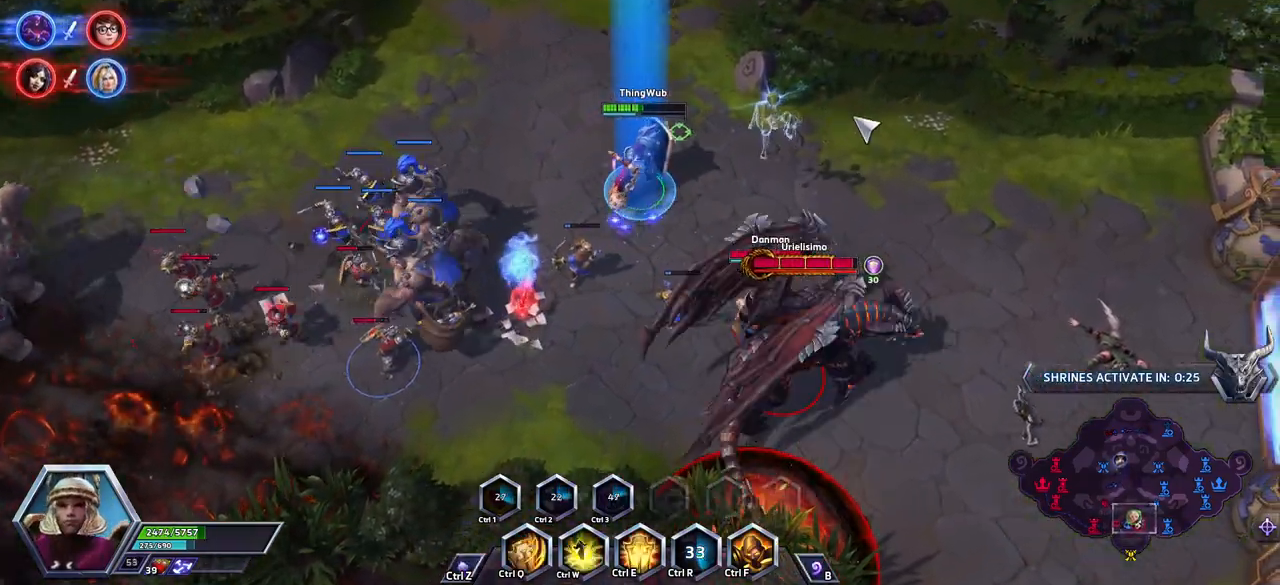
{"keys": ["space"], "events": []}
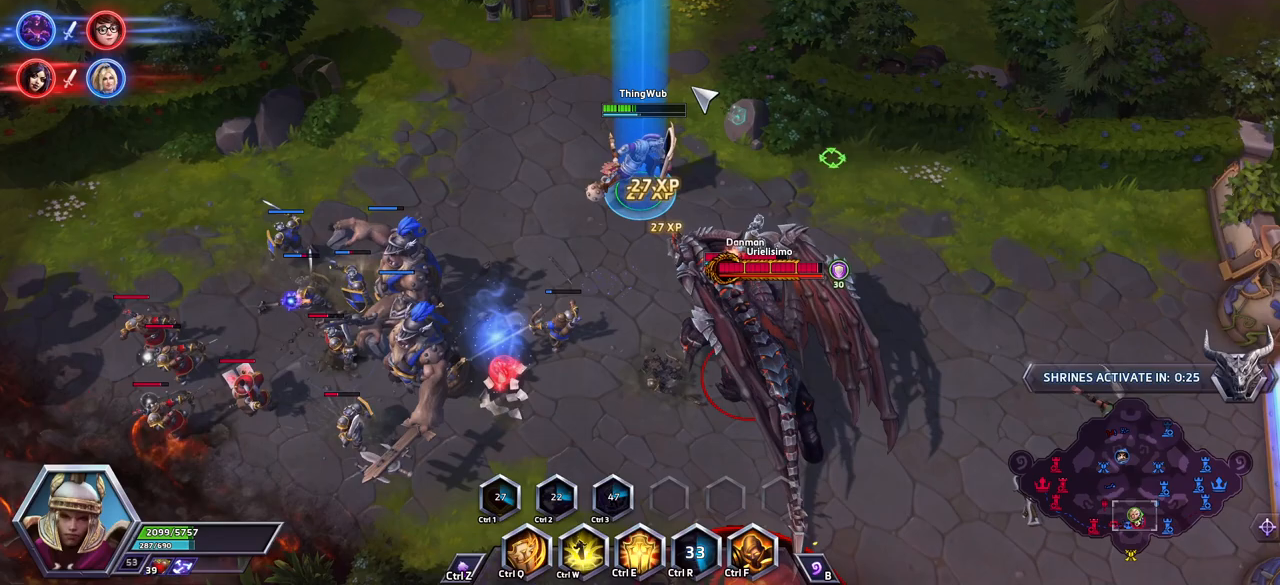
{"keys": ["space", "w"], "events": [[417, "w", "down"]]}
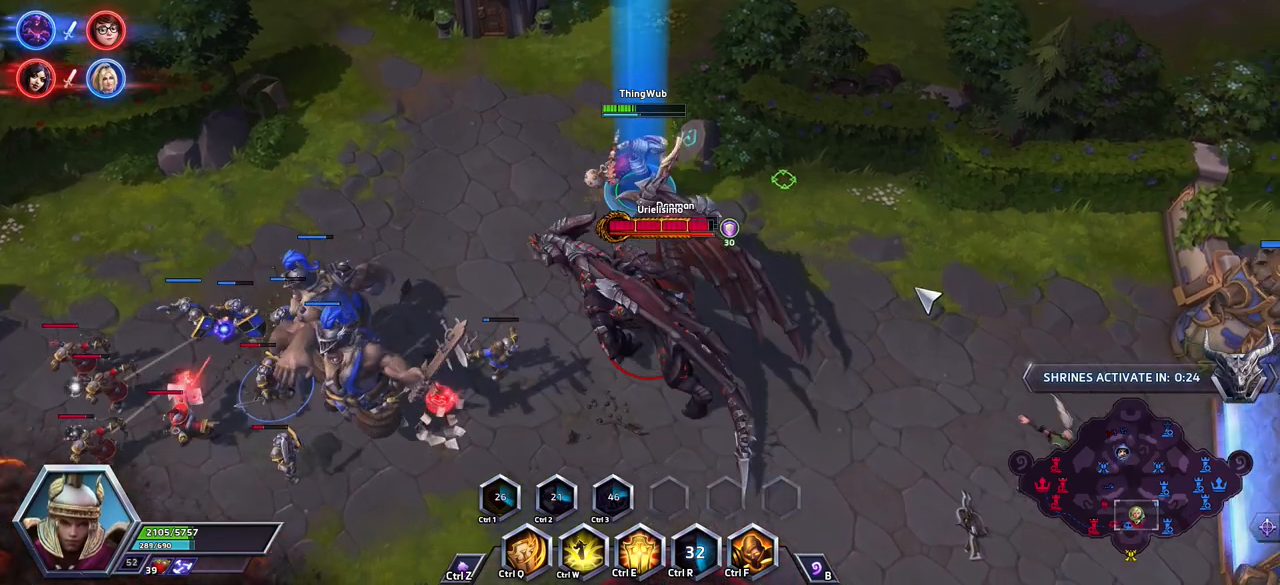
{"keys": ["space"], "events": [[17, "w", "up"], [67, "w", "down"], [200, "w", "up"]]}
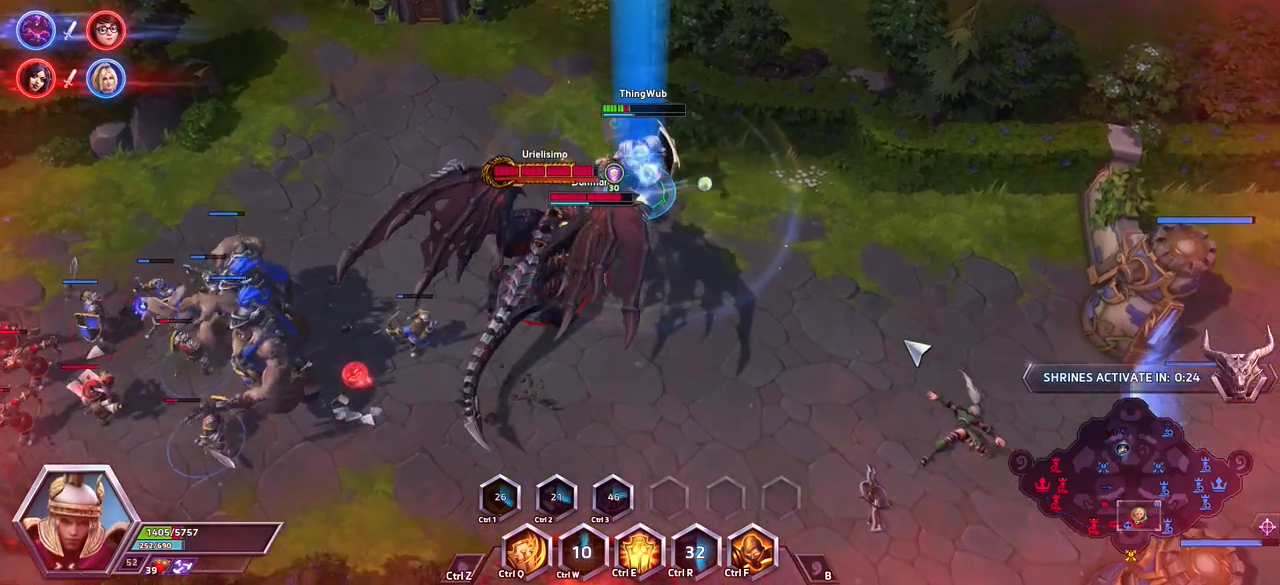
{"keys": ["f", "space"], "events": [[367, "f", "down"]]}
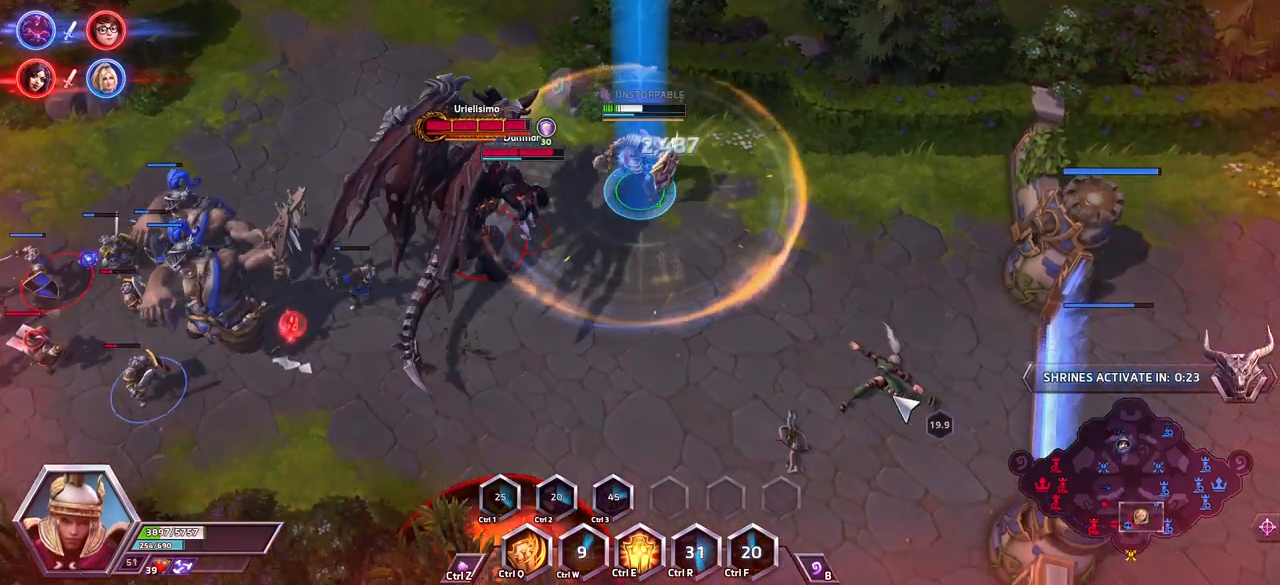
{"keys": ["space"], "events": [[100, "f", "up"]]}